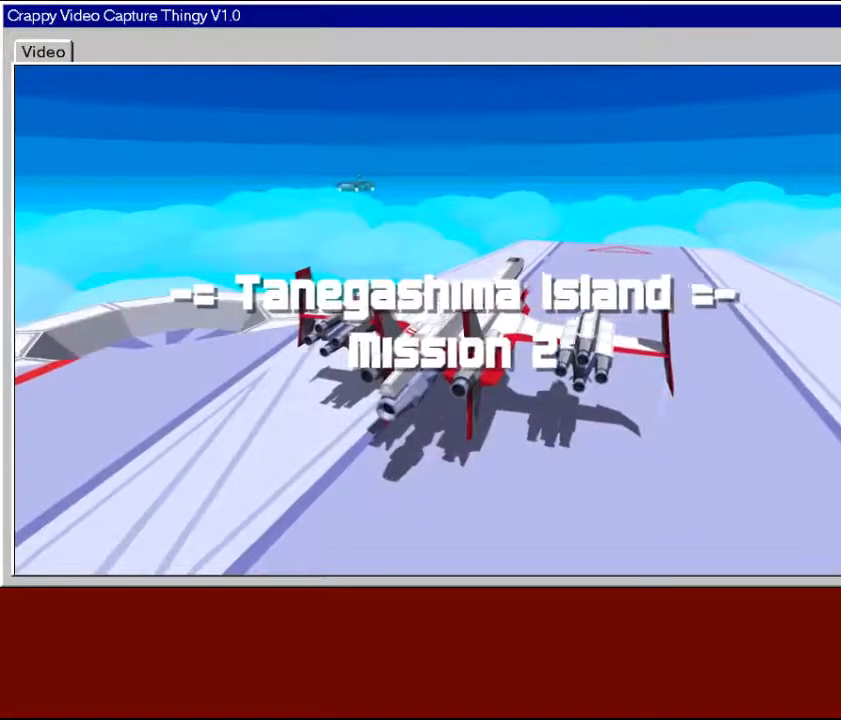
Gameplay with a controller (Xbox layout); each line is a JSON object with the inputs held at the frame after it. "events" lists button and stick changes between this image and that frame as [ms after this image, input, new state], when the widget could be followed in between.
{"buttons": ["R2"], "left_stick": "center", "right_stick": "center", "events": [[333, "R2", "down"]]}
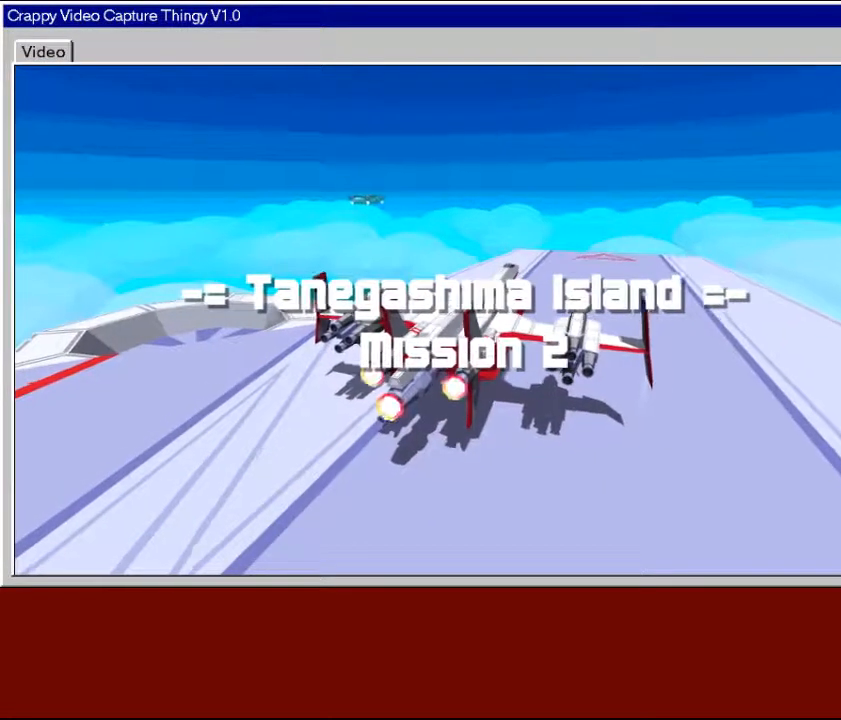
{"buttons": ["R2"], "left_stick": "center", "right_stick": "center", "events": []}
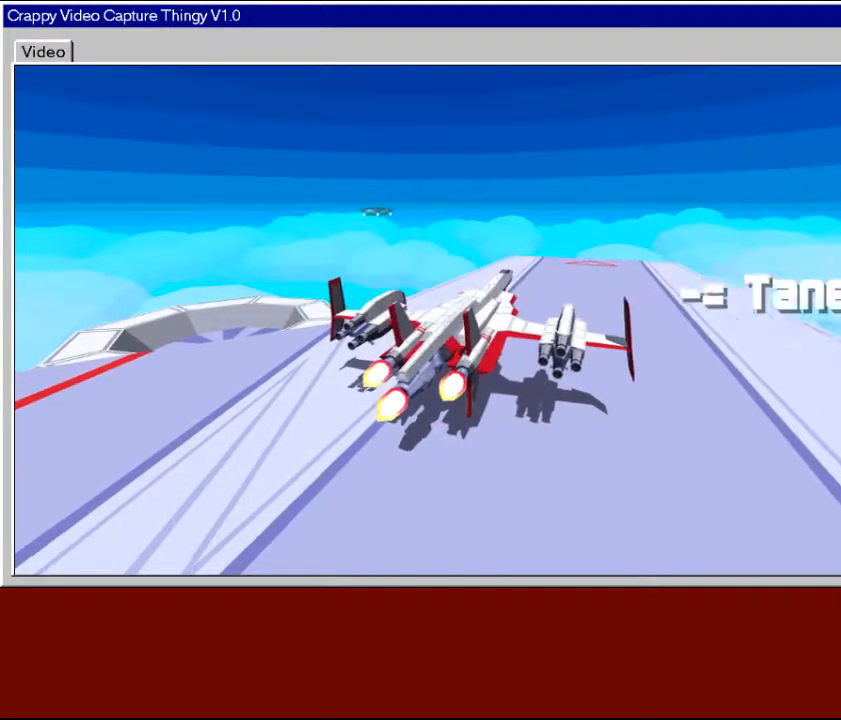
{"buttons": ["R2"], "left_stick": "center", "right_stick": "center", "events": [[17, "left_stick", "down-left"], [83, "left_stick", "down"], [267, "left_stick", "center"]]}
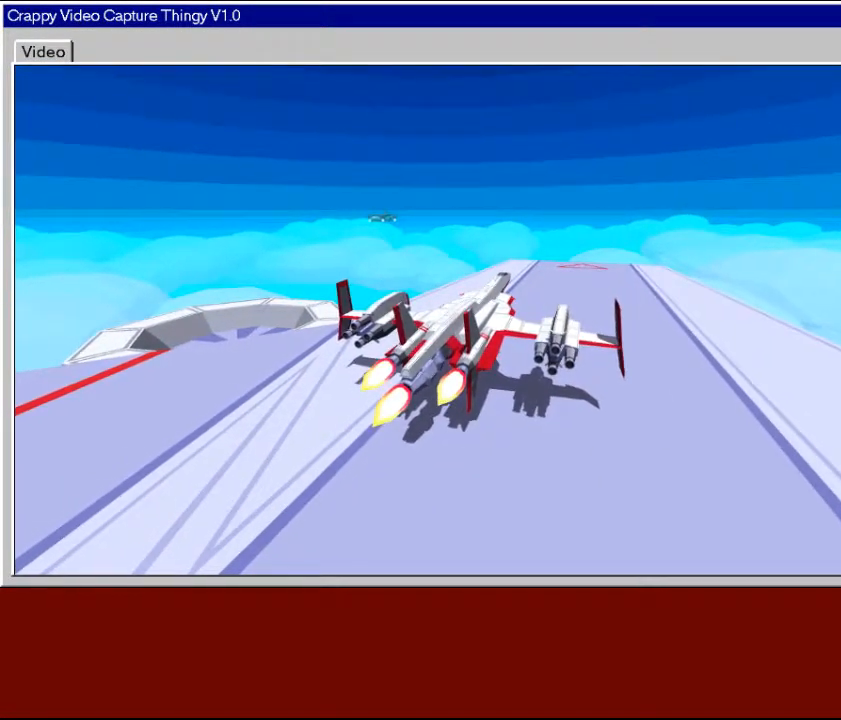
{"buttons": ["R2"], "left_stick": "center", "right_stick": "center", "events": [[333, "left_stick", "down"], [467, "left_stick", "center"]]}
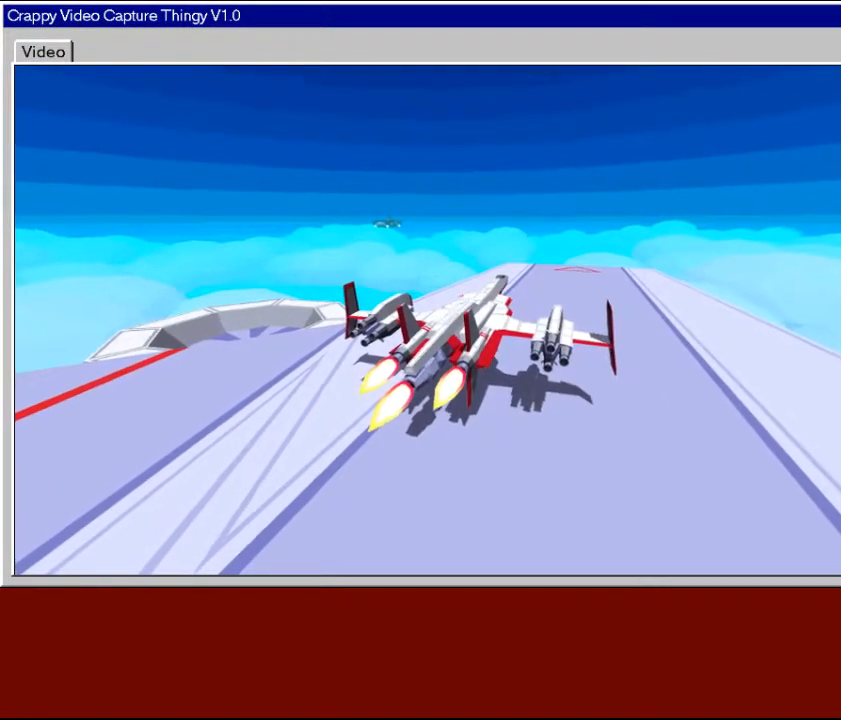
{"buttons": ["R2"], "left_stick": "center", "right_stick": "center", "events": []}
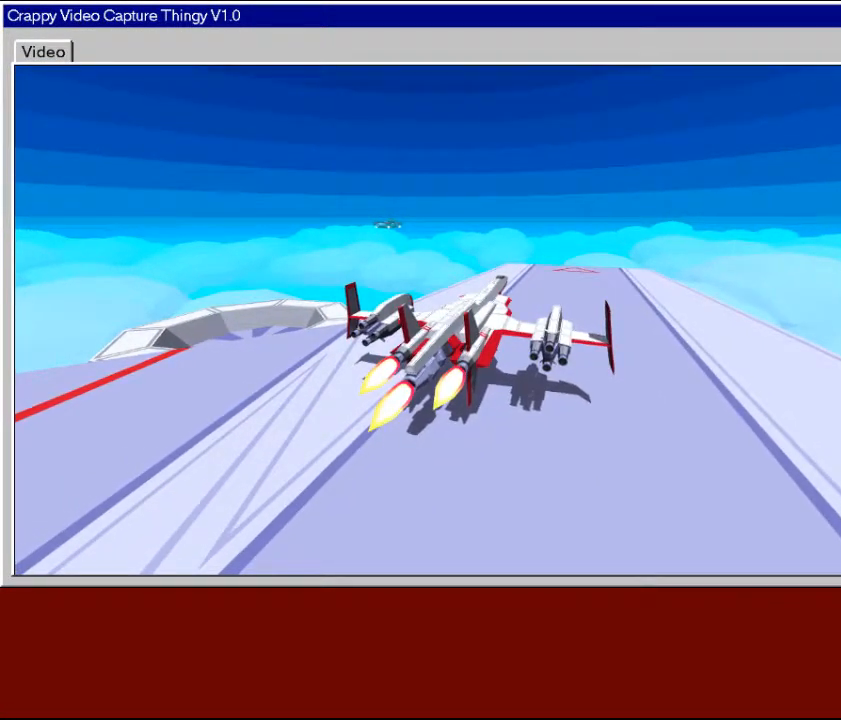
{"buttons": ["R2"], "left_stick": "center", "right_stick": "center", "events": []}
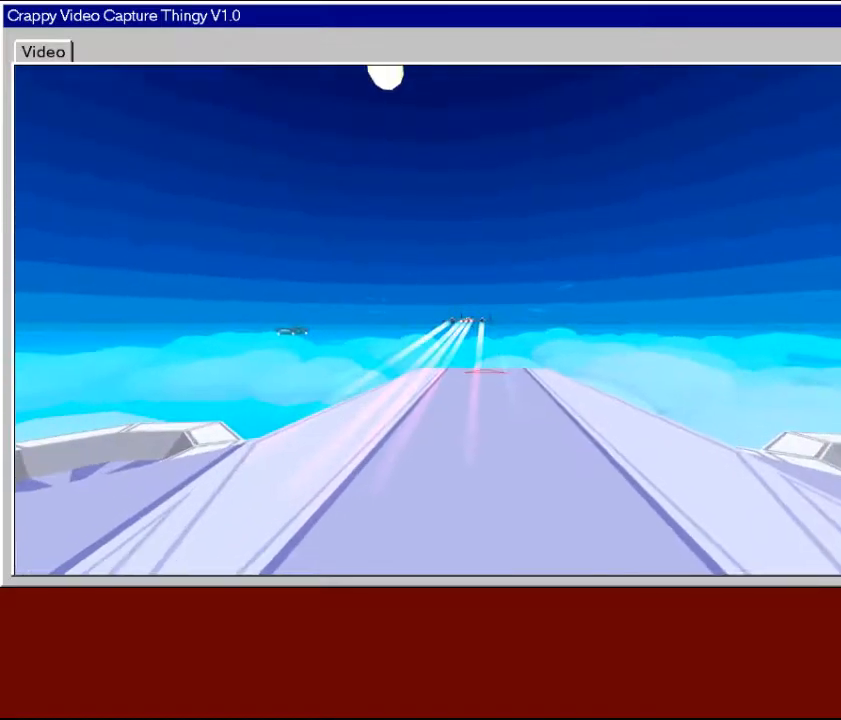
{"buttons": ["R2"], "left_stick": "center", "right_stick": "center", "events": []}
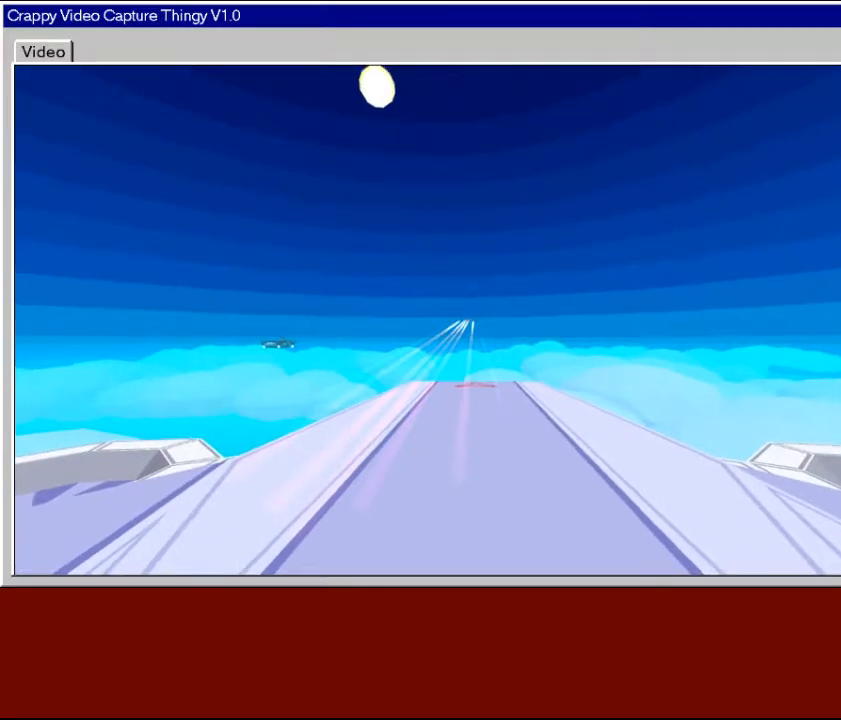
{"buttons": ["R2"], "left_stick": "up", "right_stick": "center", "events": [[117, "left_stick", "up"]]}
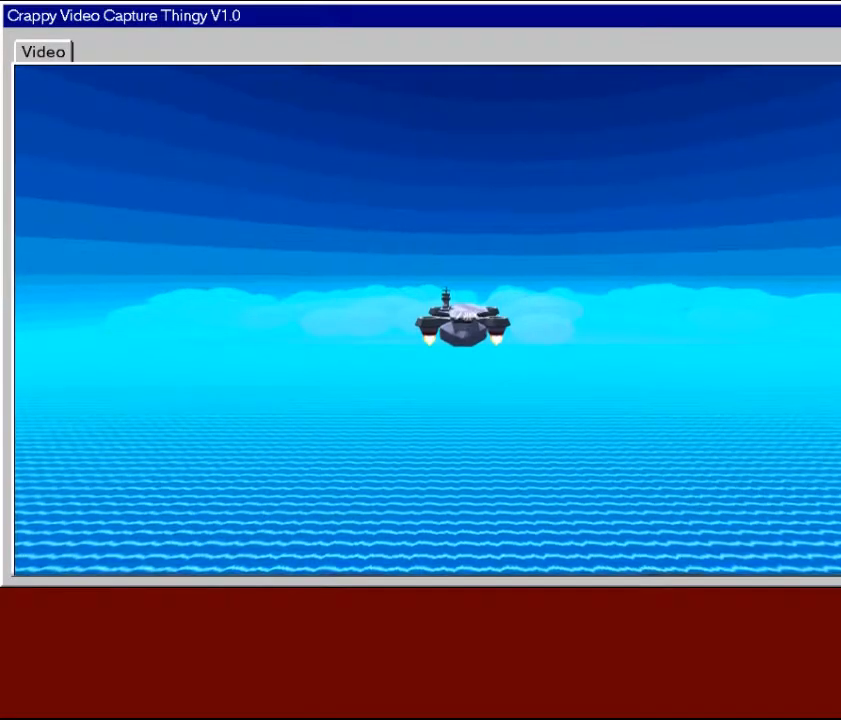
{"buttons": ["R2"], "left_stick": "up", "right_stick": "center", "events": [[233, "left_stick", "center"], [367, "left_stick", "up"]]}
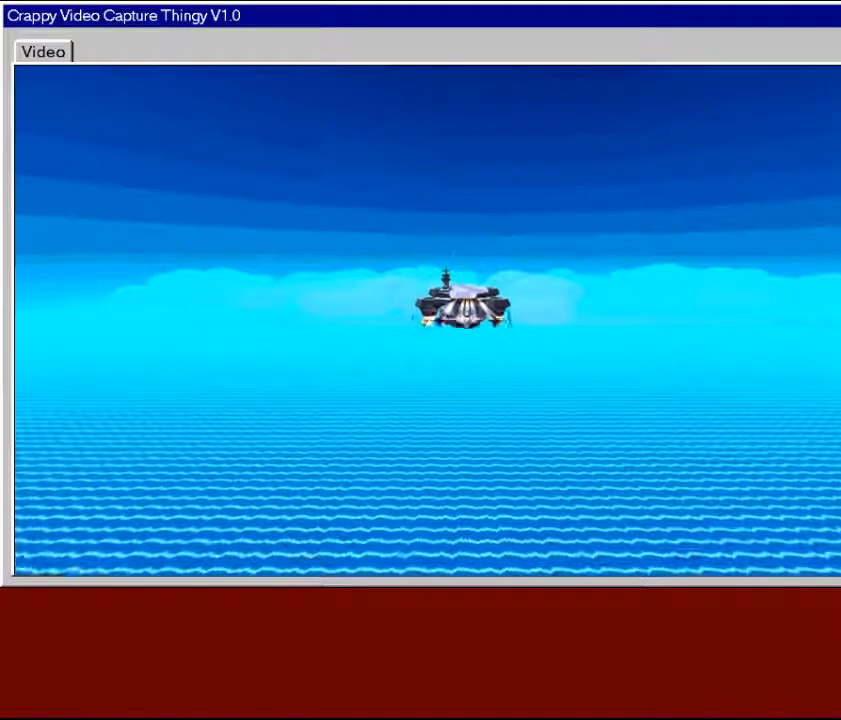
{"buttons": ["R2"], "left_stick": "up", "right_stick": "center", "events": []}
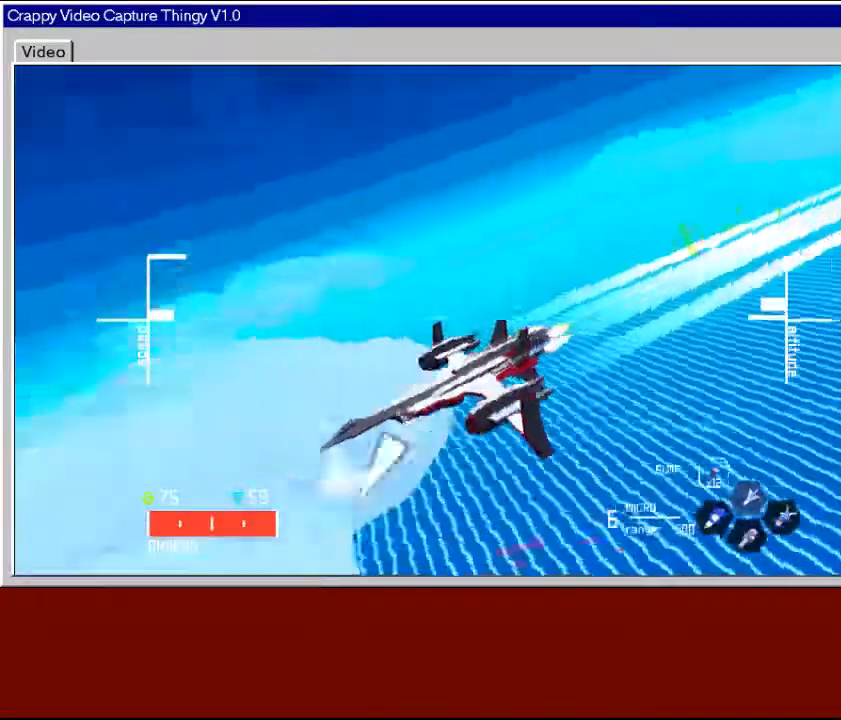
{"buttons": ["R2"], "left_stick": "down-left", "right_stick": "center", "events": [[33, "left_stick", "center"], [317, "left_stick", "down-left"]]}
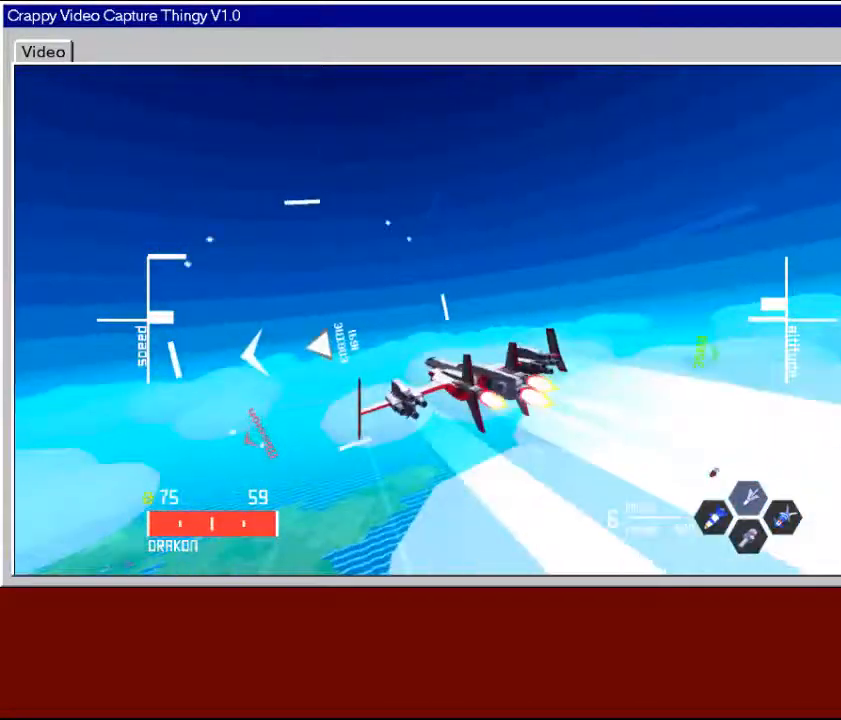
{"buttons": ["R2"], "left_stick": "up-left", "right_stick": "center", "events": [[33, "left_stick", "up-left"]]}
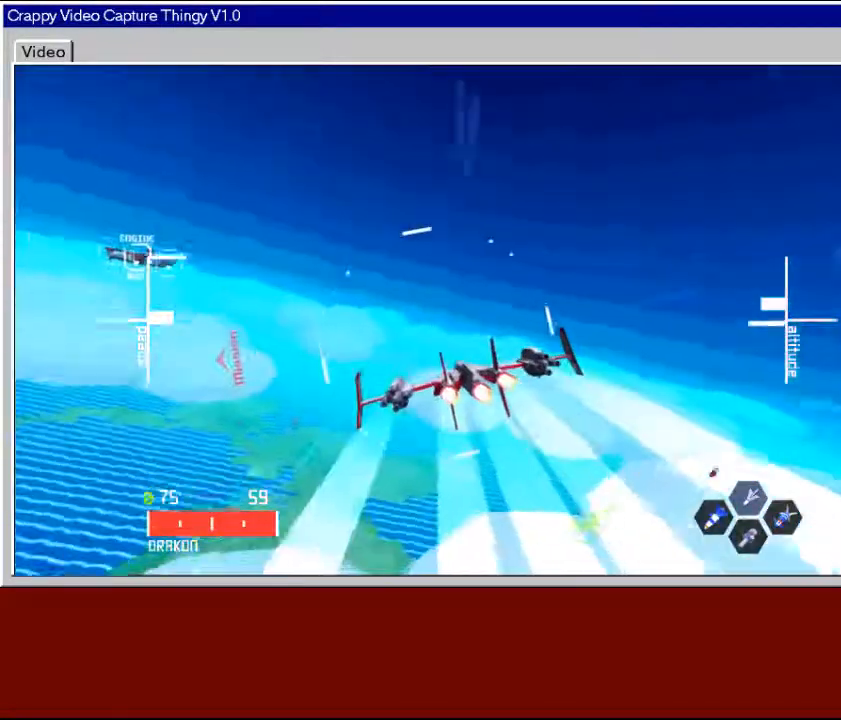
{"buttons": [], "left_stick": "down-left", "right_stick": "center", "events": [[33, "left_stick", "left"], [183, "left_stick", "down-left"], [300, "R2", "up"]]}
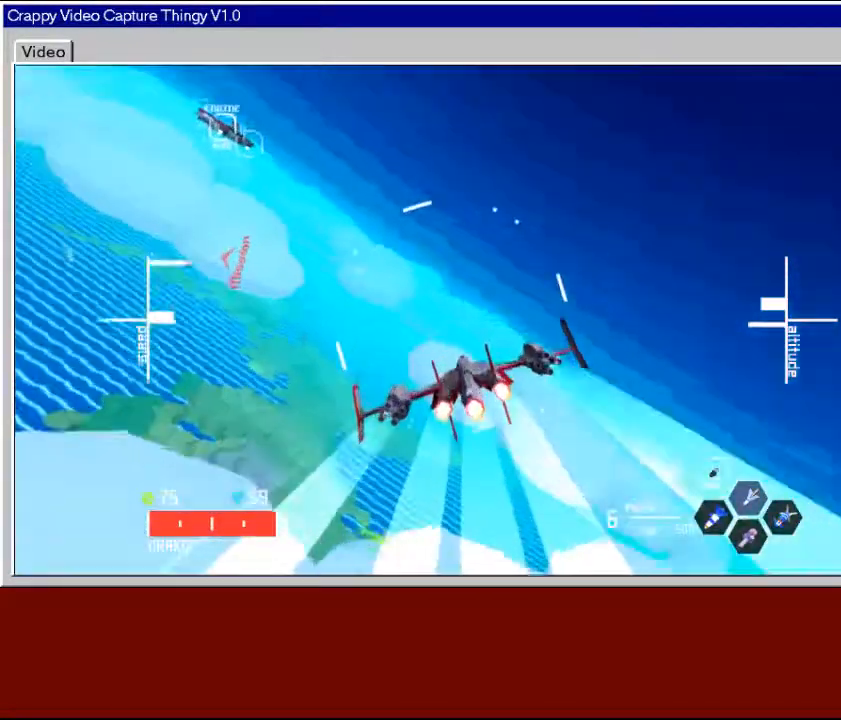
{"buttons": ["R2"], "left_stick": "down", "right_stick": "center", "events": [[183, "R2", "down"], [267, "left_stick", "down"]]}
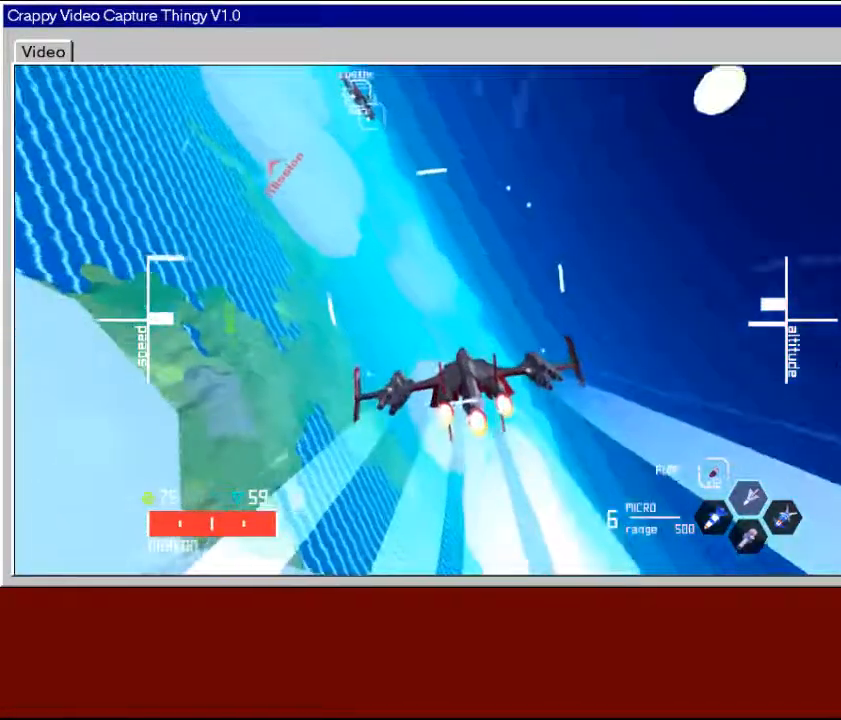
{"buttons": ["R2"], "left_stick": "down-left", "right_stick": "center", "events": [[367, "left_stick", "down-left"]]}
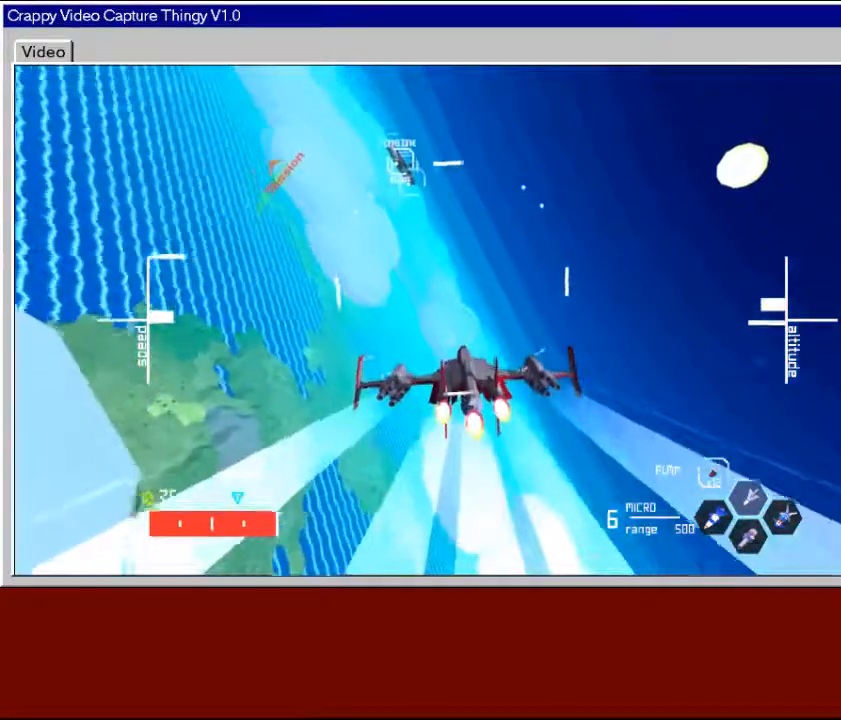
{"buttons": ["R2"], "left_stick": "down-left", "right_stick": "center", "events": []}
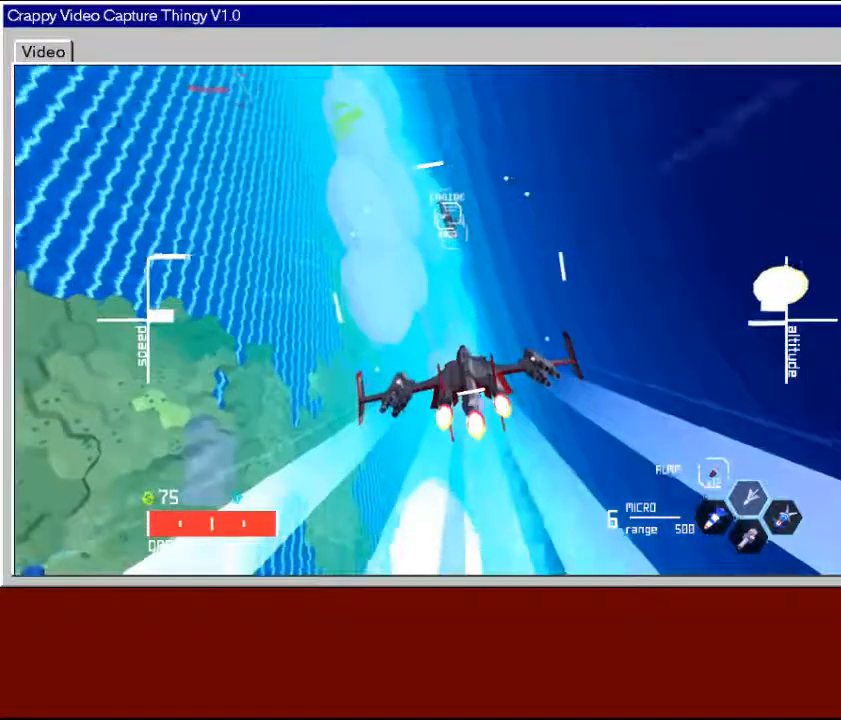
{"buttons": ["R2"], "left_stick": "down-left", "right_stick": "center", "events": []}
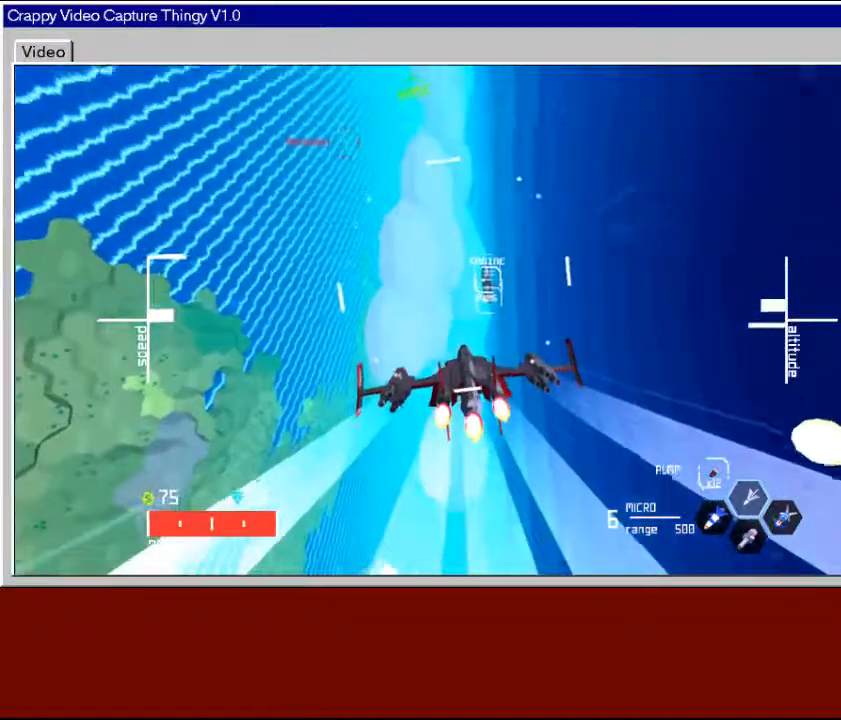
{"buttons": ["R2"], "left_stick": "down-left", "right_stick": "center", "events": [[83, "left_stick", "down"], [417, "left_stick", "down-left"]]}
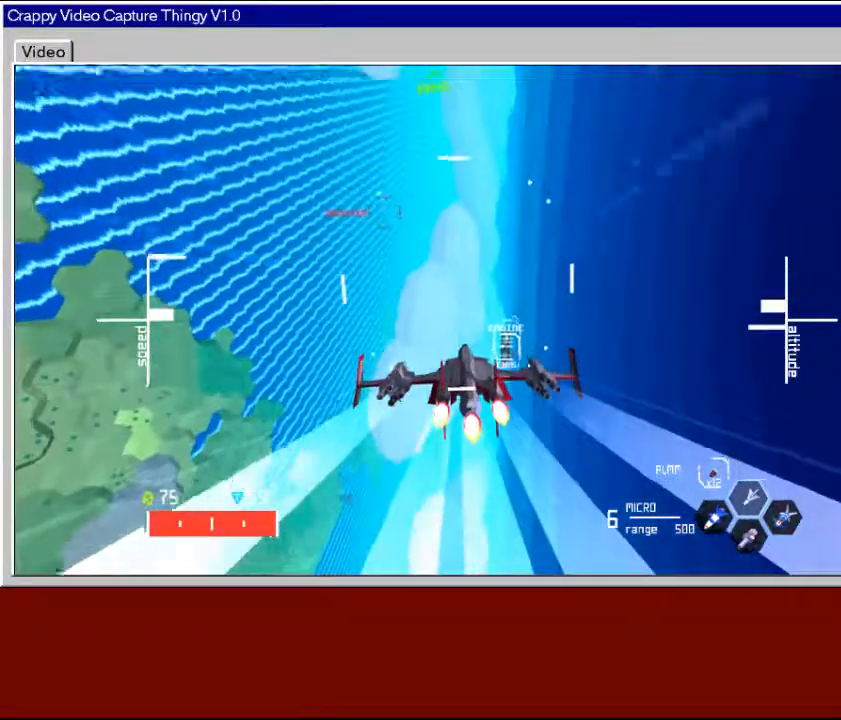
{"buttons": ["R2"], "left_stick": "right", "right_stick": "center", "events": [[100, "left_stick", "up-left"], [250, "left_stick", "center"], [450, "left_stick", "right"]]}
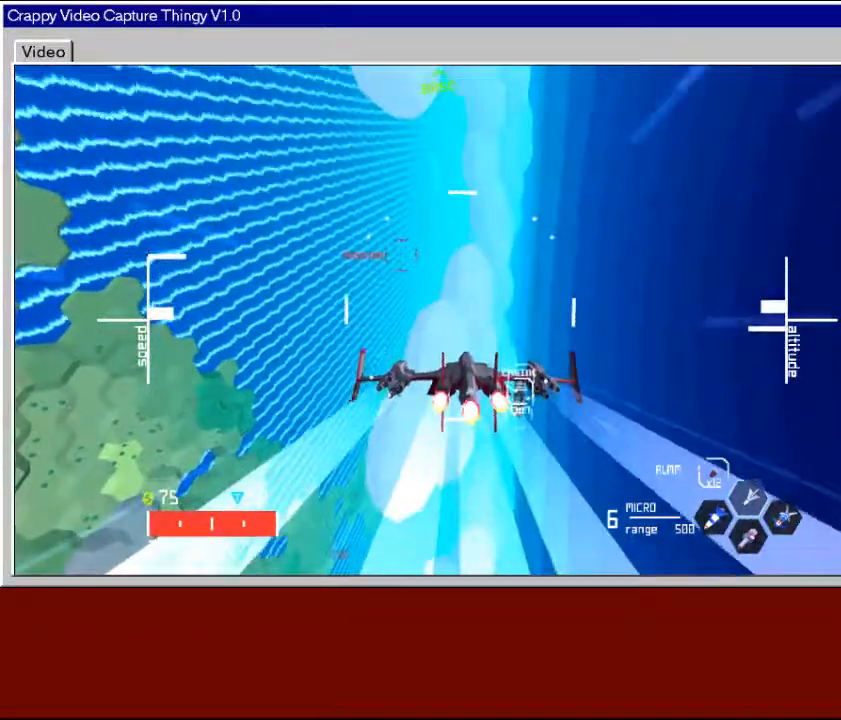
{"buttons": ["R2"], "left_stick": "center", "right_stick": "center", "events": [[167, "left_stick", "center"]]}
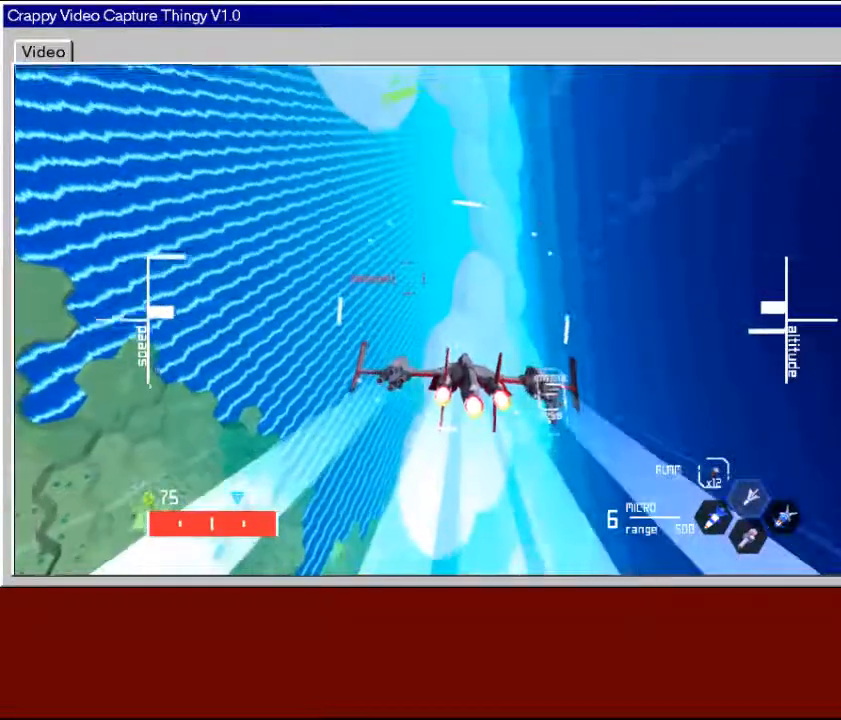
{"buttons": ["R2"], "left_stick": "right", "right_stick": "center", "events": [[17, "left_stick", "left"], [67, "Y", "down"], [100, "left_stick", "center"], [200, "Y", "up"], [400, "left_stick", "right"]]}
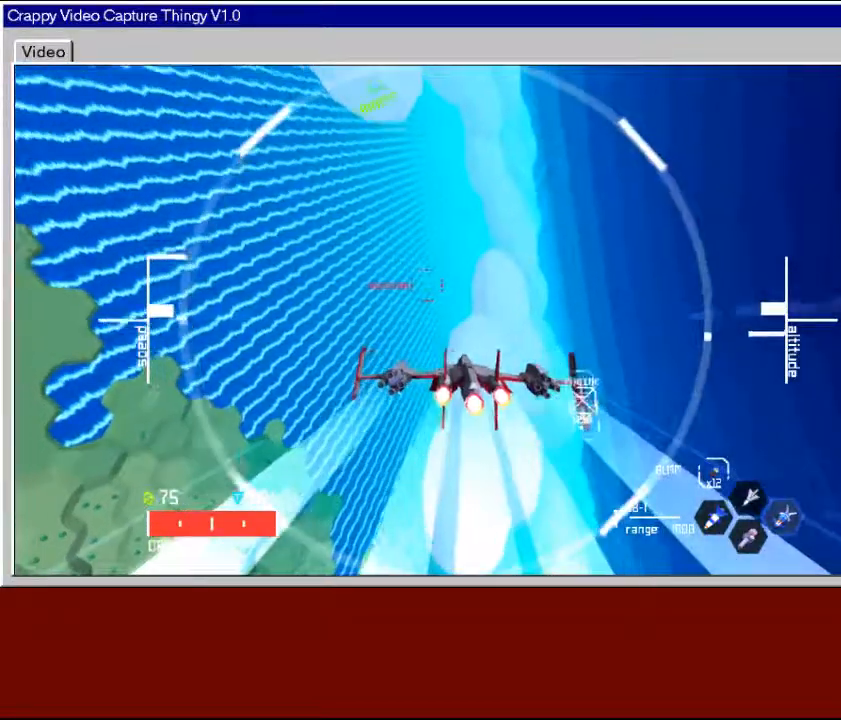
{"buttons": ["Y", "R2"], "left_stick": "right", "right_stick": "center", "events": [[100, "left_stick", "center"], [367, "left_stick", "right"], [467, "Y", "down"]]}
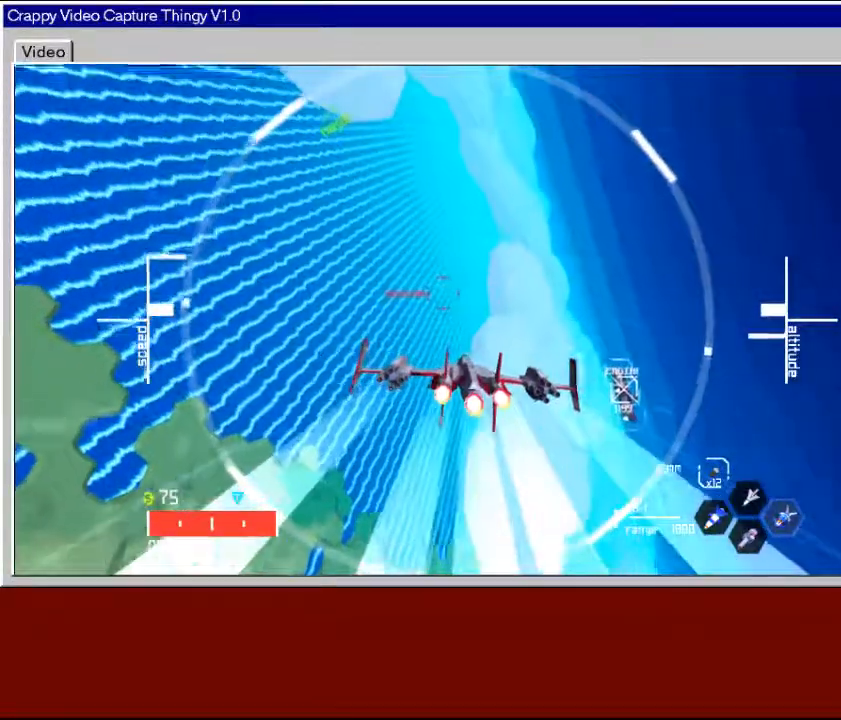
{"buttons": ["R2"], "left_stick": "center", "right_stick": "center", "events": [[117, "Y", "up"], [150, "left_stick", "center"]]}
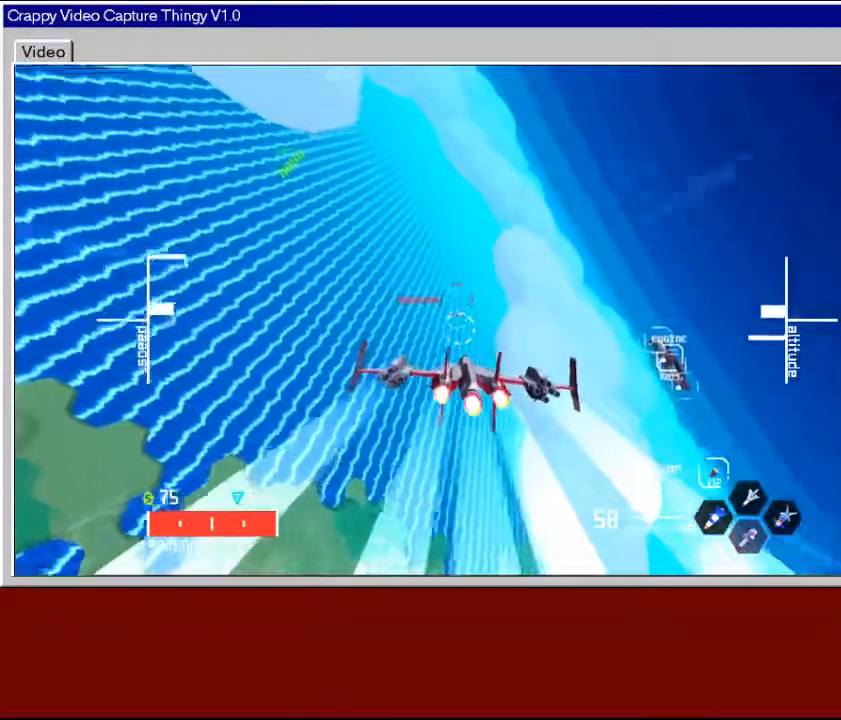
{"buttons": ["Y", "R2"], "left_stick": "right", "right_stick": "center", "events": [[50, "left_stick", "right"], [250, "left_stick", "center"], [400, "Y", "down"], [400, "left_stick", "right"]]}
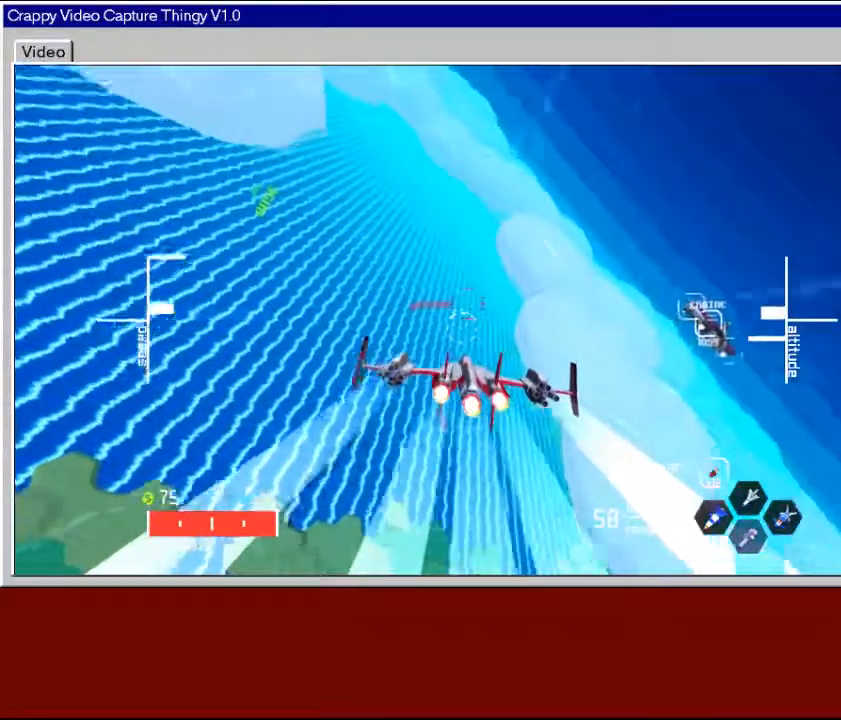
{"buttons": ["Y", "R2"], "left_stick": "center", "right_stick": "center", "events": [[17, "Y", "up"], [67, "left_stick", "center"], [317, "left_stick", "right"], [400, "Y", "down"], [500, "left_stick", "center"]]}
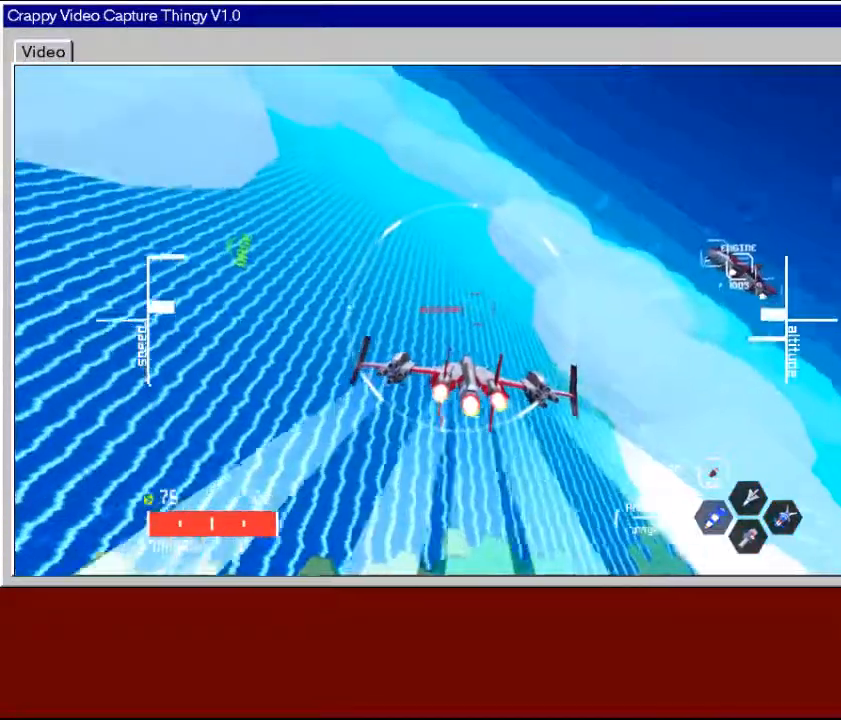
{"buttons": ["Y", "R2"], "left_stick": "center", "right_stick": "center", "events": [[17, "Y", "up"], [267, "left_stick", "right"], [450, "left_stick", "center"], [500, "Y", "down"]]}
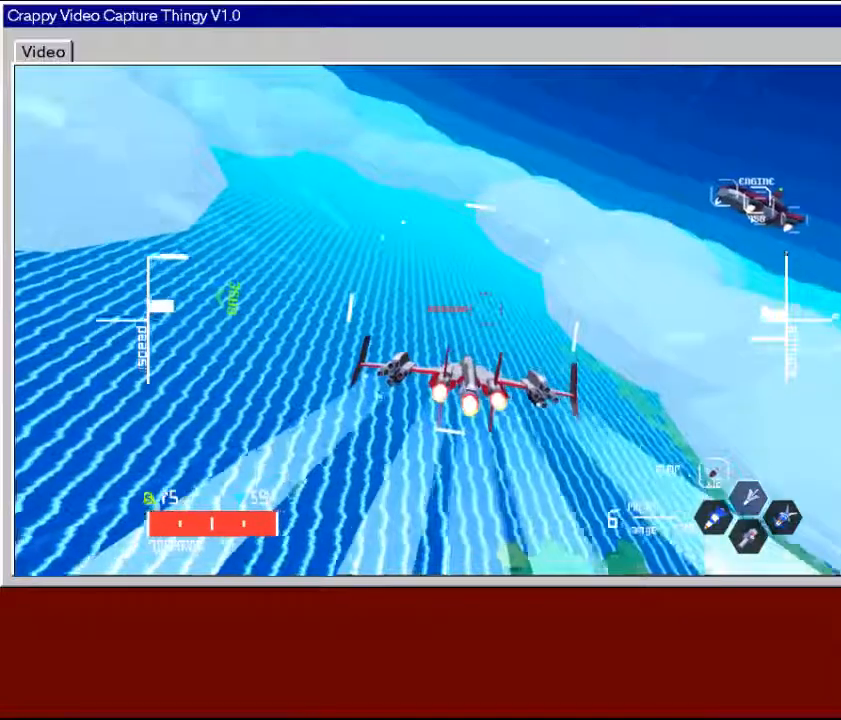
{"buttons": ["R2"], "left_stick": "right", "right_stick": "center", "events": [[167, "Y", "up"], [250, "left_stick", "right"]]}
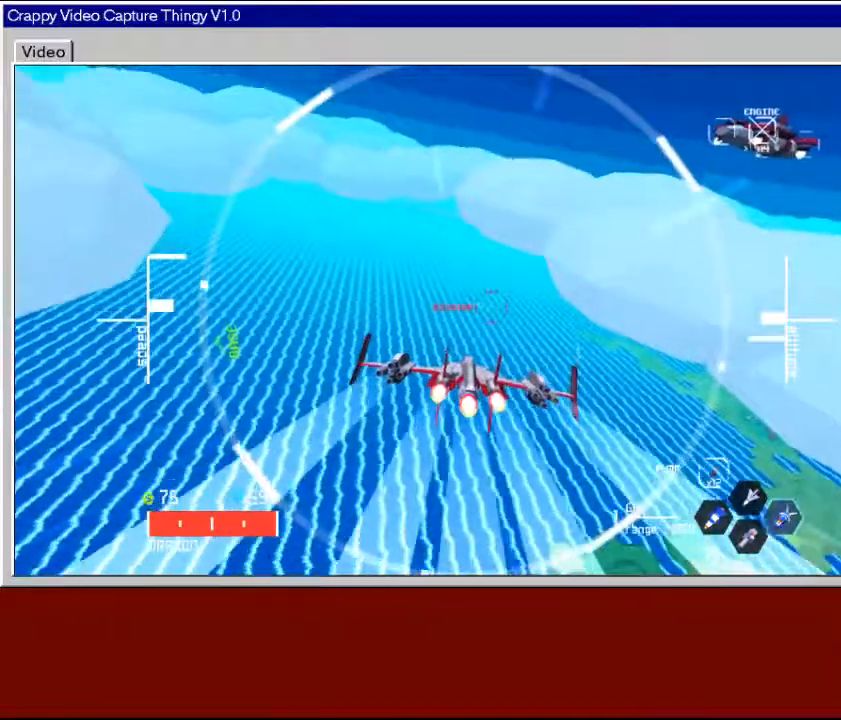
{"buttons": ["R2"], "left_stick": "right", "right_stick": "center", "events": [[50, "left_stick", "center"], [300, "left_stick", "right"]]}
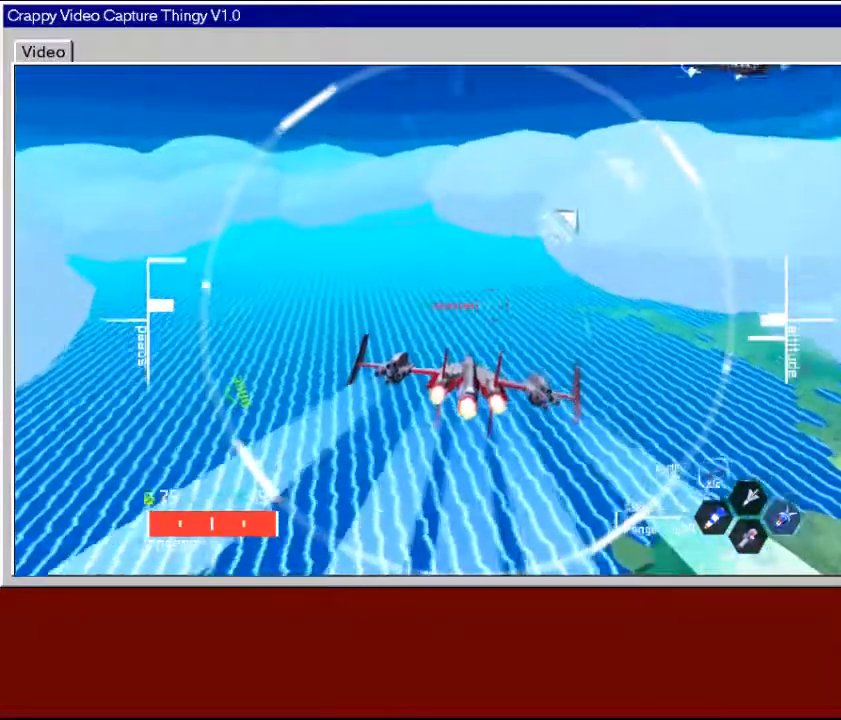
{"buttons": [], "left_stick": "center", "right_stick": "center", "events": [[50, "R2", "up"], [67, "left_stick", "center"], [300, "left_stick", "right"], [467, "left_stick", "center"]]}
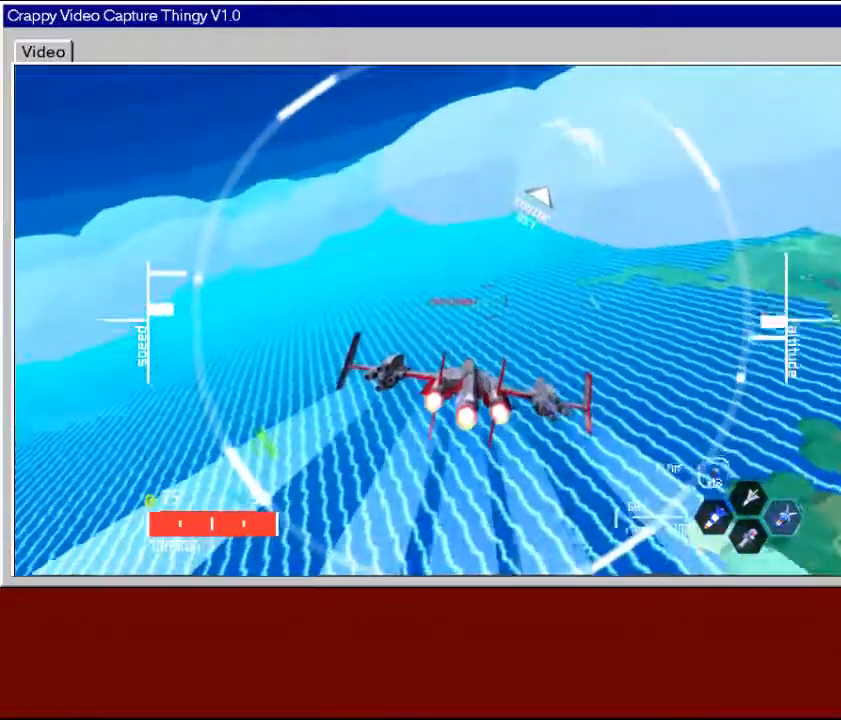
{"buttons": ["R2"], "left_stick": "center", "right_stick": "center", "events": [[117, "left_stick", "left"], [317, "left_stick", "center"], [467, "R2", "down"]]}
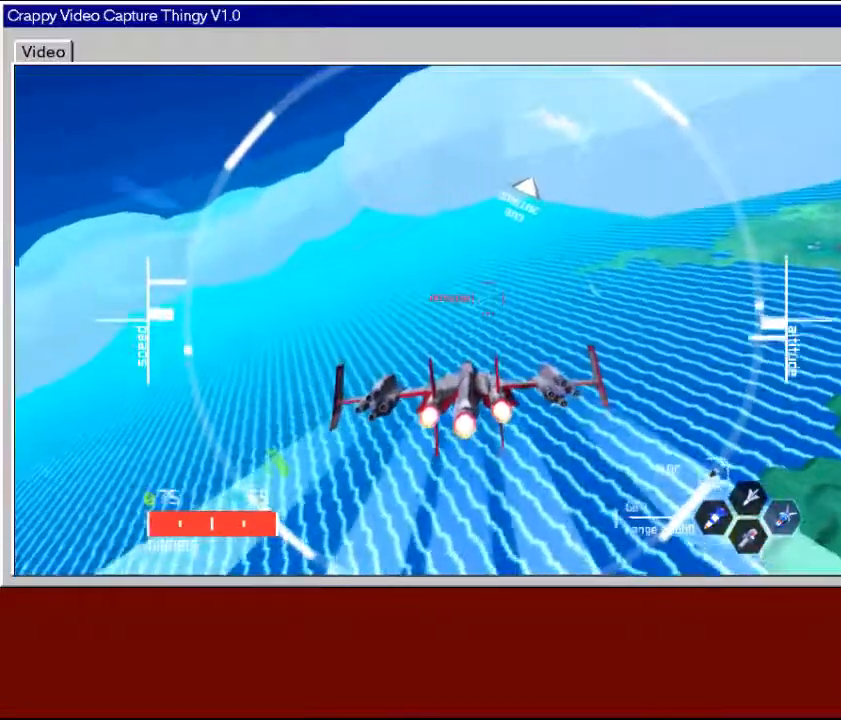
{"buttons": ["R2"], "left_stick": "center", "right_stick": "center", "events": [[350, "left_stick", "right"], [500, "left_stick", "center"]]}